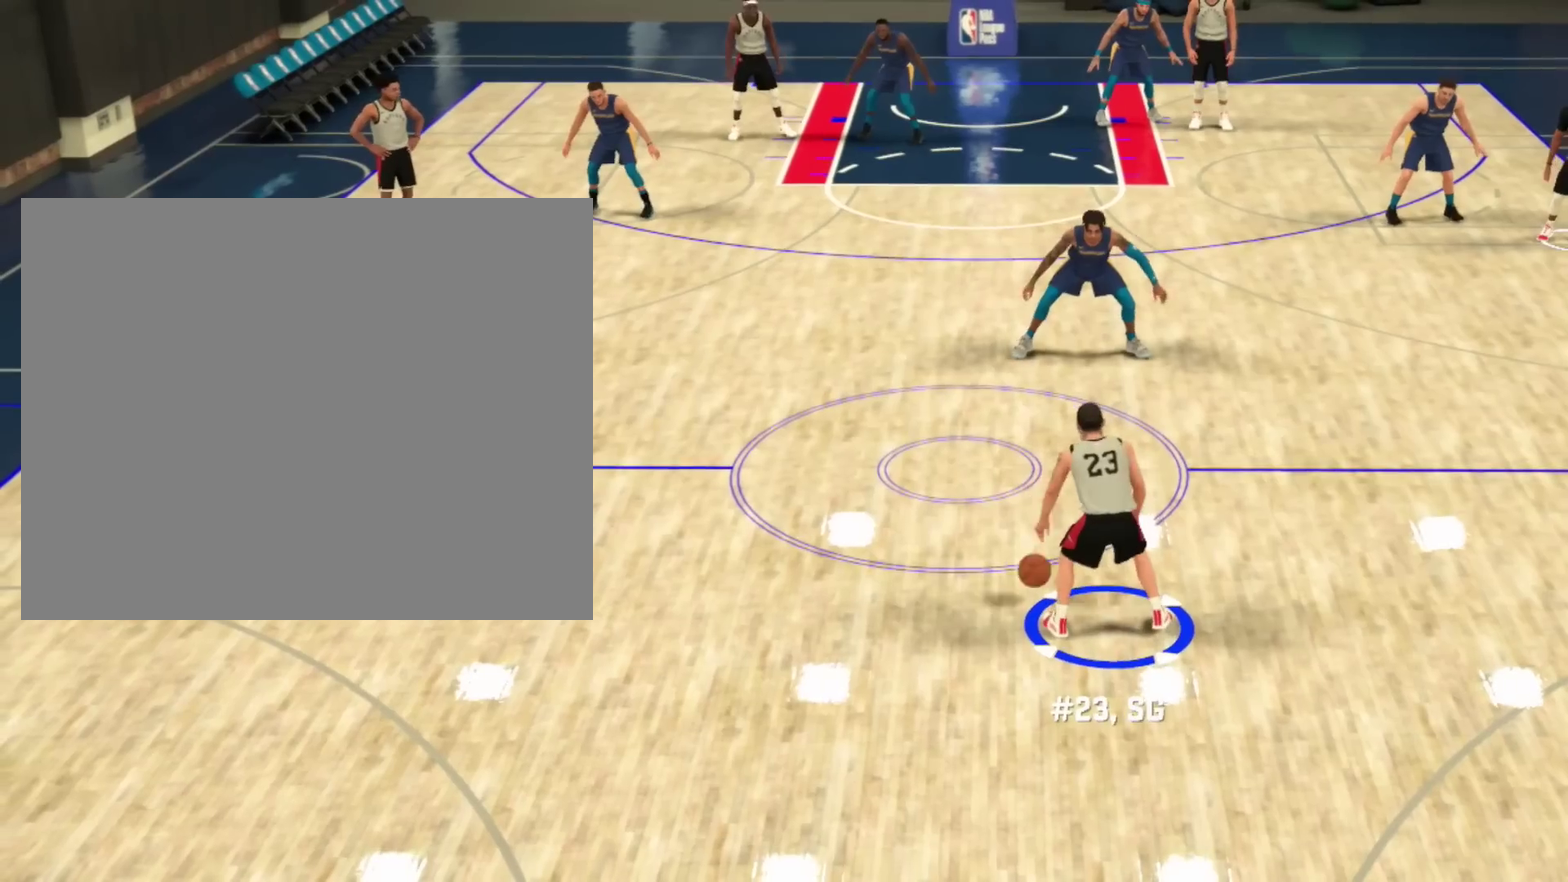
Gameplay with a controller (PlayStation layout); each line is a JSON object with the inputs held at the frame after it (dt_ms = milliseconds from this image to that frame). "events" lists button and stick changes between this image and that frame as [ms after this image, input, new state], when the widget could be followed in between. Not read: L1 L2.
{"dt_ms": 501, "buttons": [], "left_stick": "center", "right_stick": "center", "events": []}
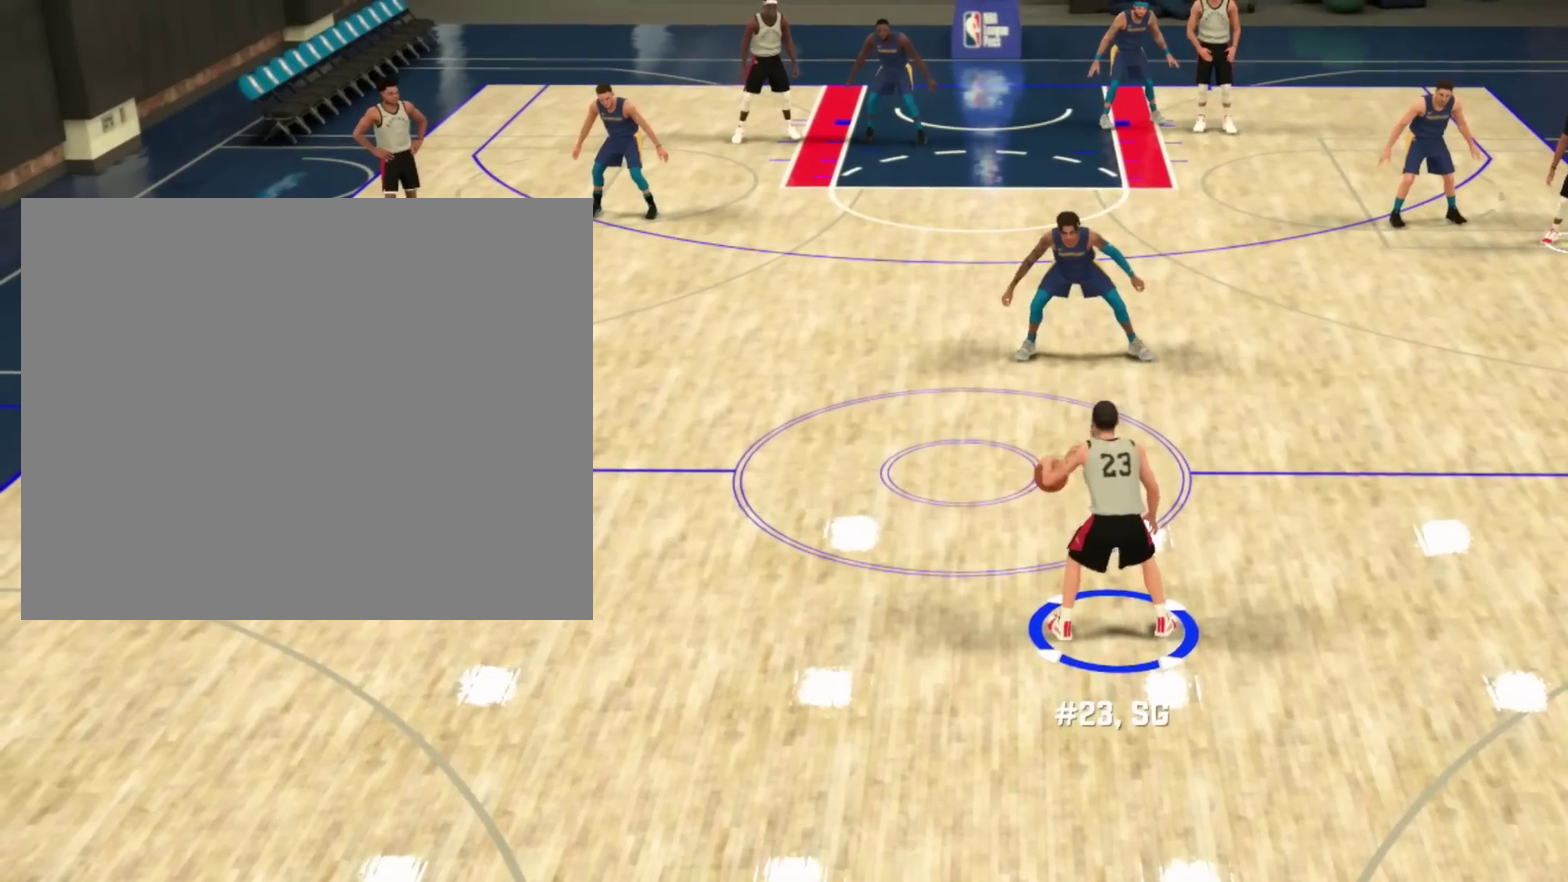
{"dt_ms": 701, "buttons": [], "left_stick": "center", "right_stick": "right", "events": [[434, "right_stick", "left"], [567, "right_stick", "center"], [634, "right_stick", "right"]]}
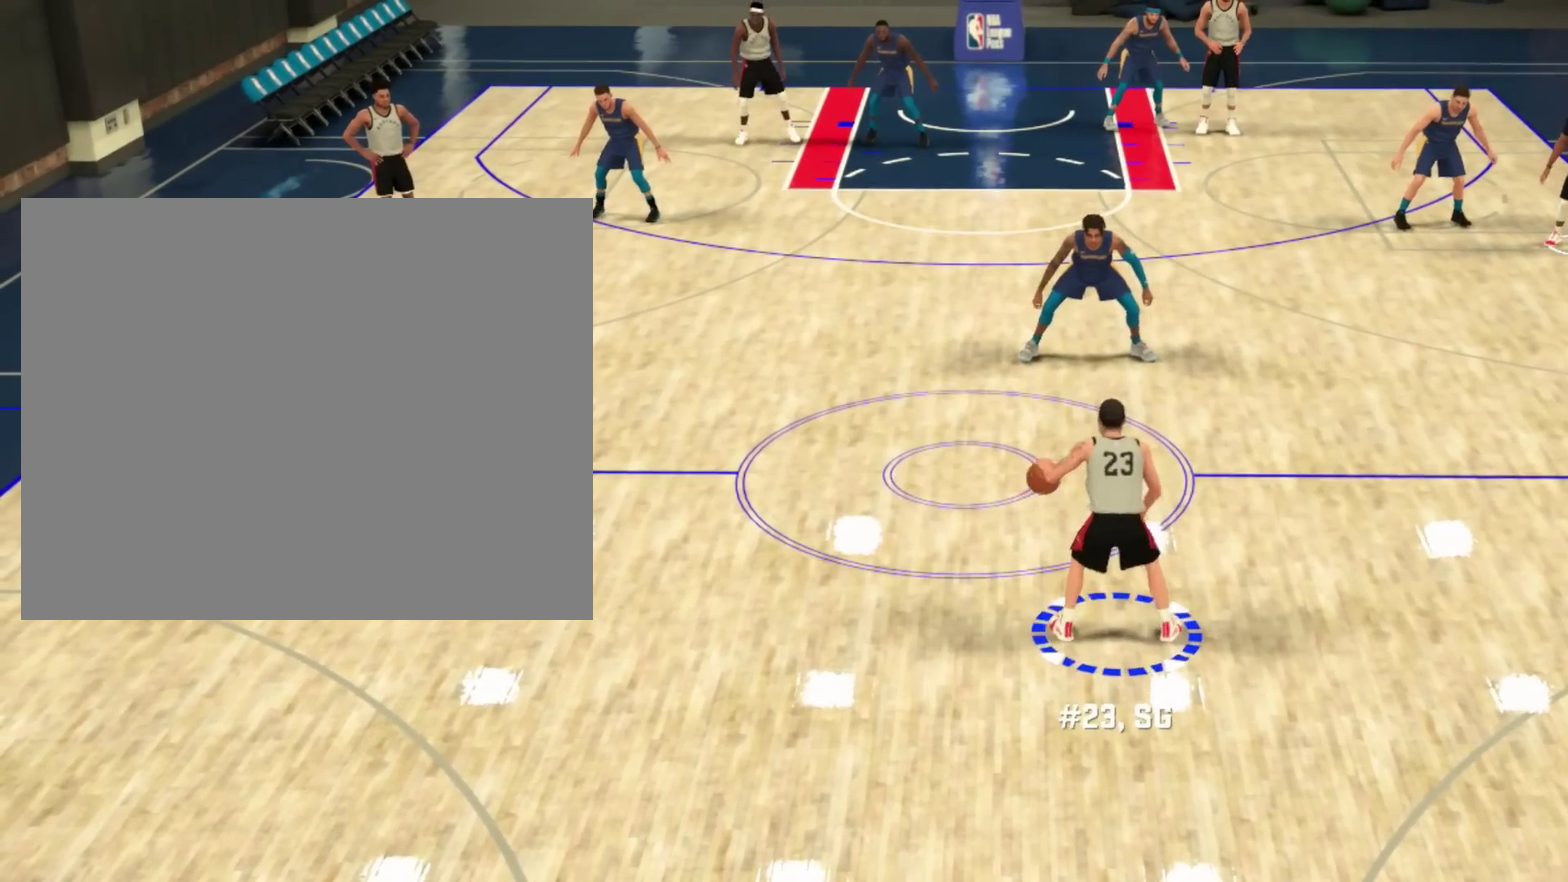
{"dt_ms": 300, "buttons": [], "left_stick": "center", "right_stick": "center", "events": [[33, "right_stick", "center"]]}
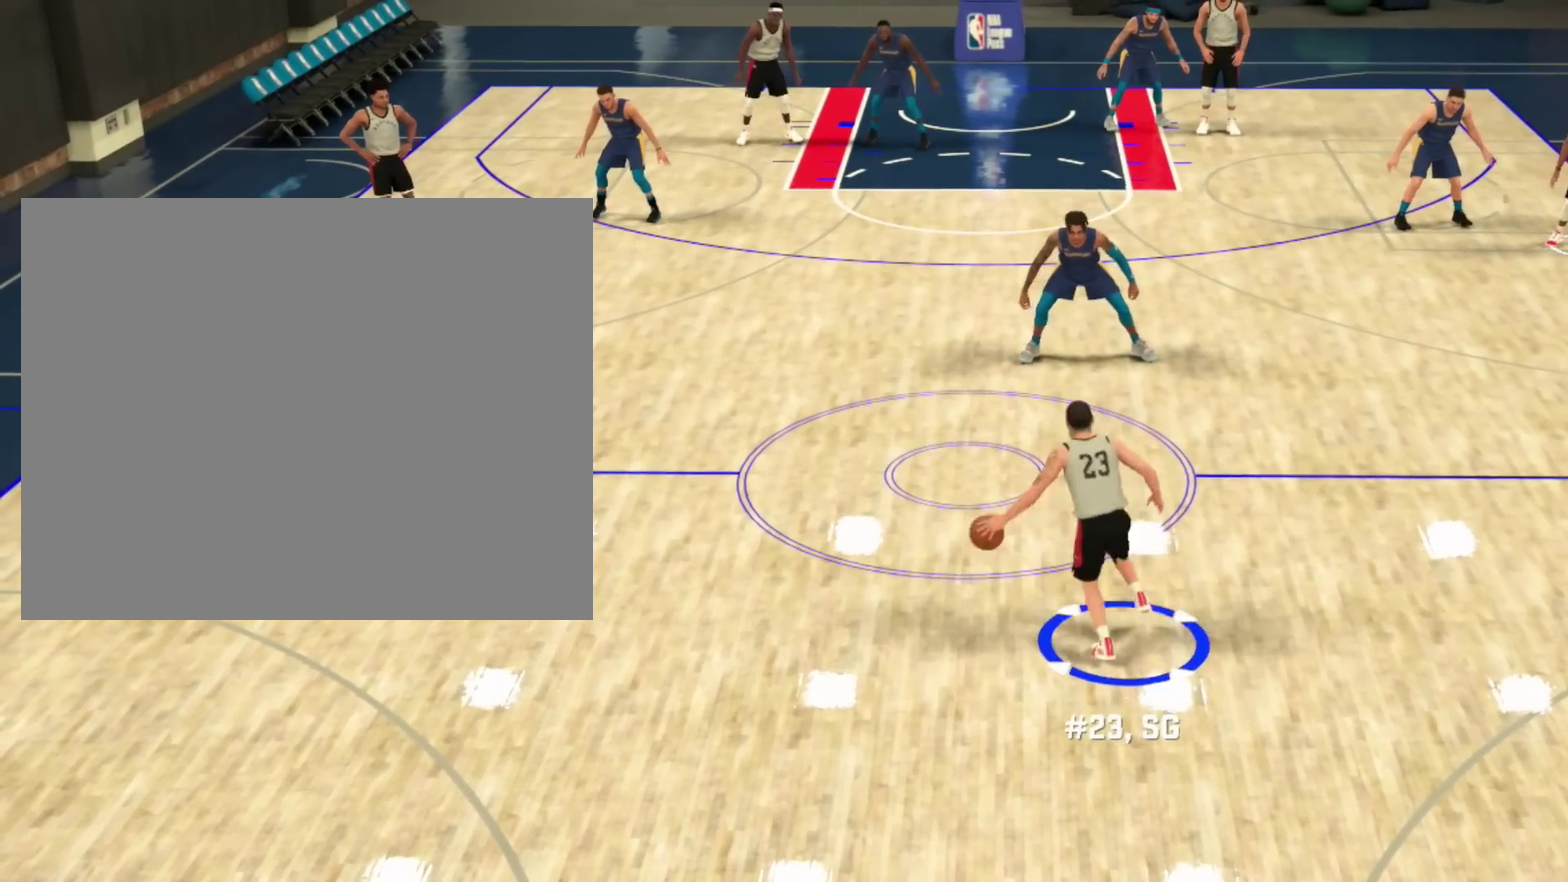
{"dt_ms": 600, "buttons": [], "left_stick": "center", "right_stick": "center", "events": []}
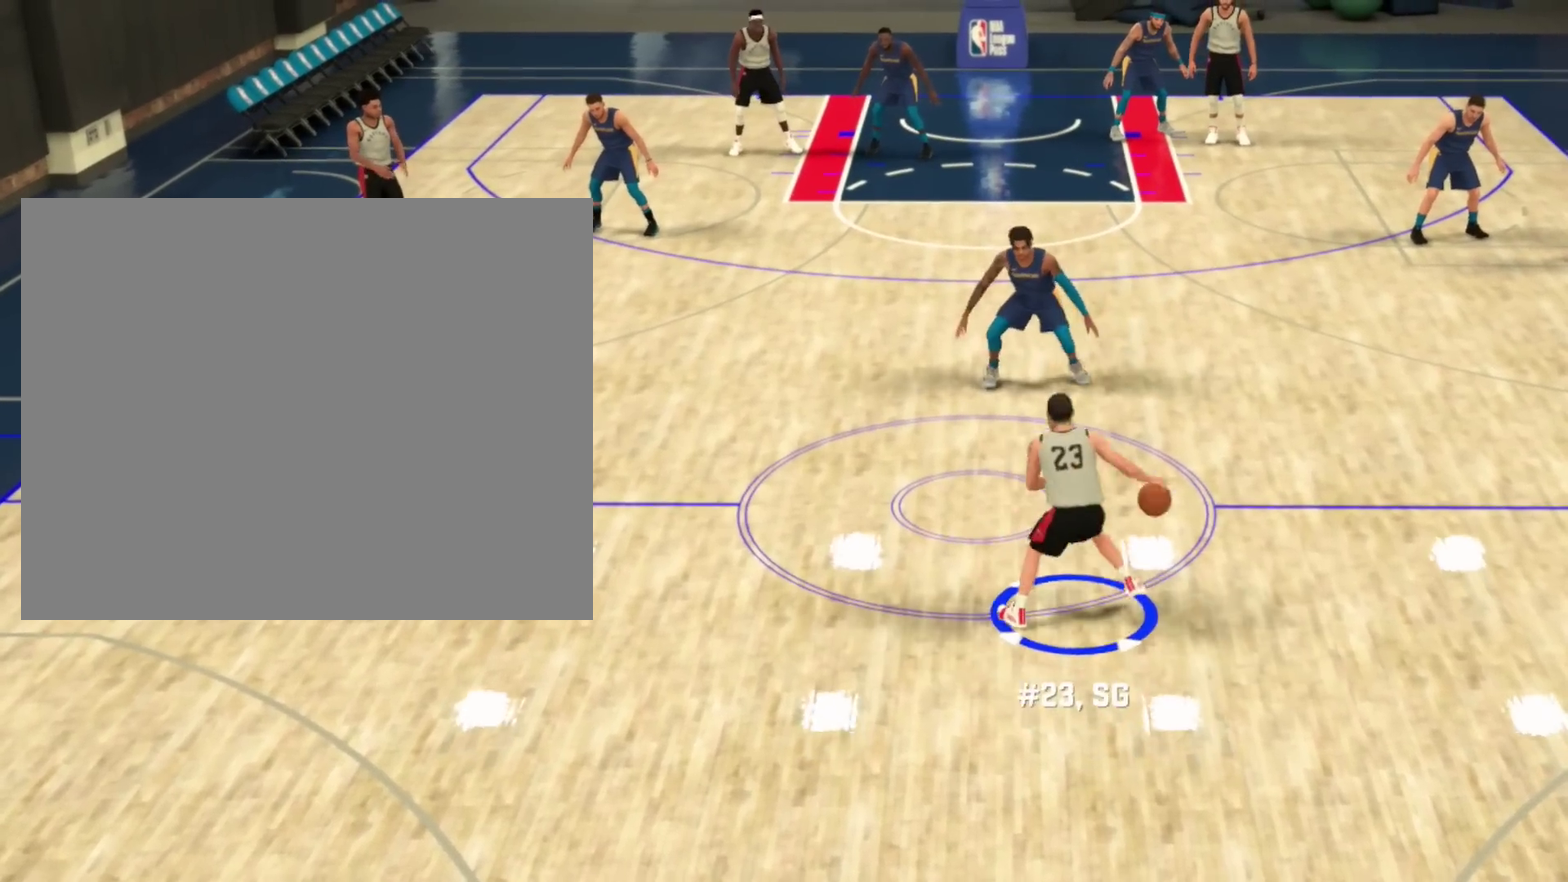
{"dt_ms": 401, "buttons": [], "left_stick": "center", "right_stick": "center", "events": []}
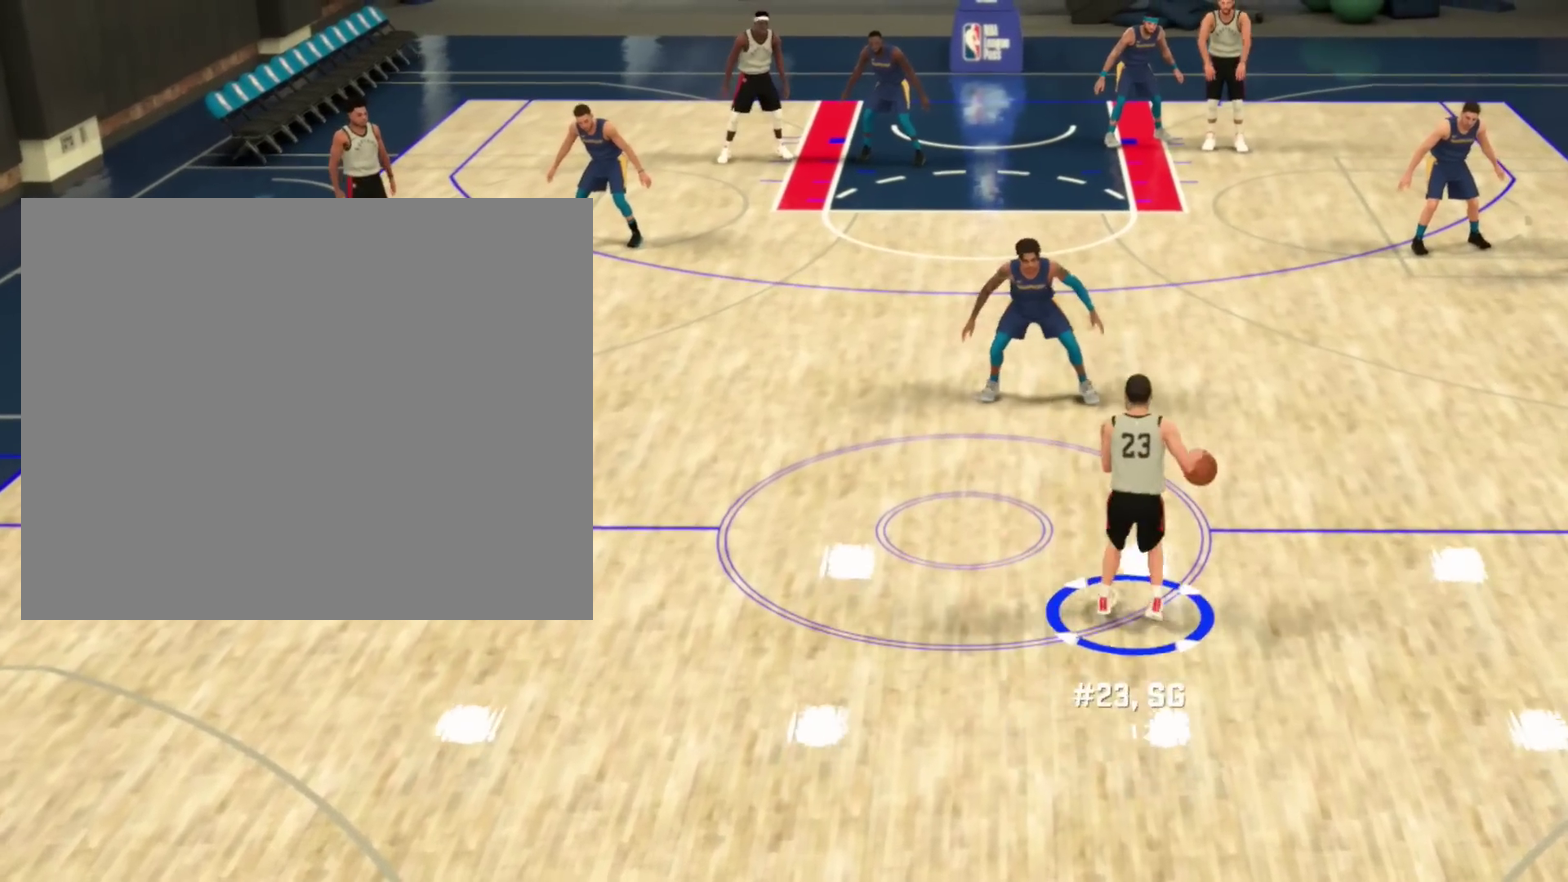
{"dt_ms": 300, "buttons": [], "left_stick": "center", "right_stick": "center", "events": []}
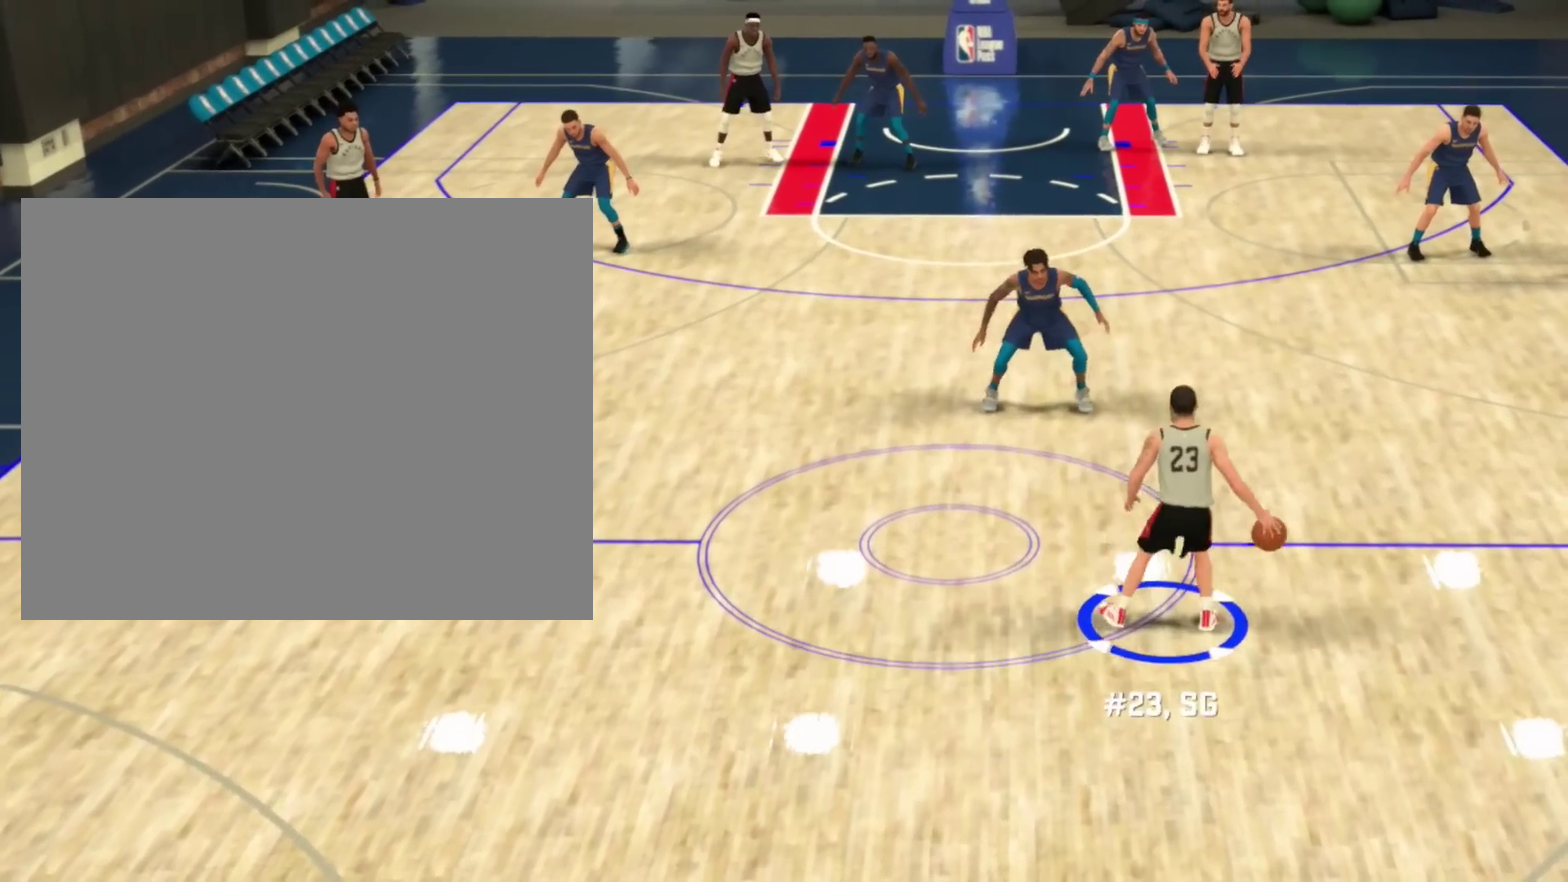
{"dt_ms": 701, "buttons": [], "left_stick": "center", "right_stick": "center", "events": []}
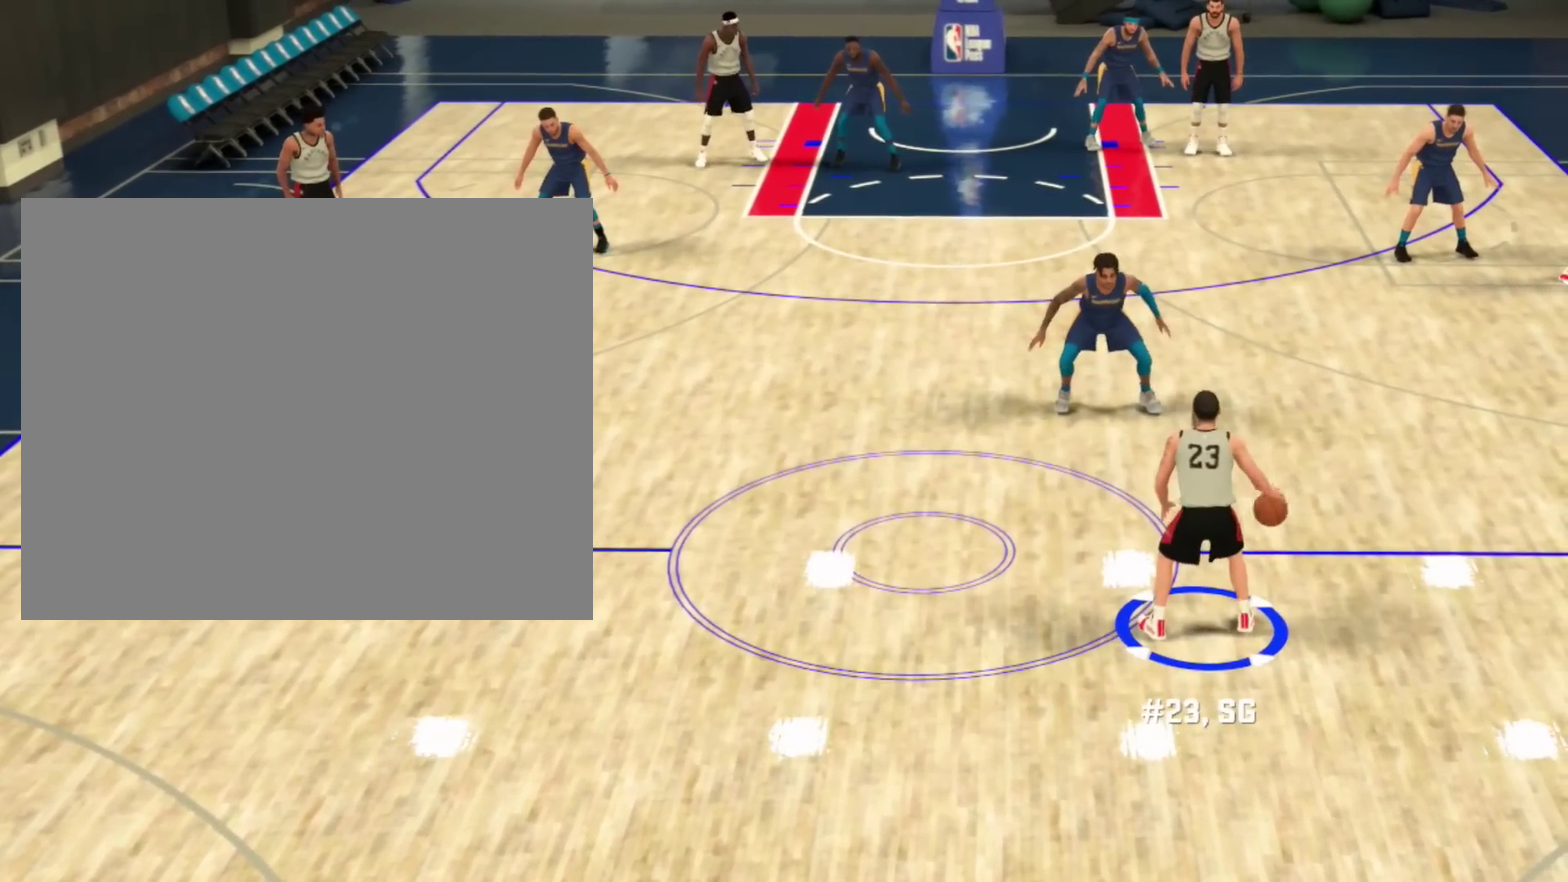
{"dt_ms": 500, "buttons": [], "left_stick": "center", "right_stick": "center", "events": [[100, "right_stick", "right"], [200, "right_stick", "center"], [267, "right_stick", "left"], [333, "right_stick", "center"]]}